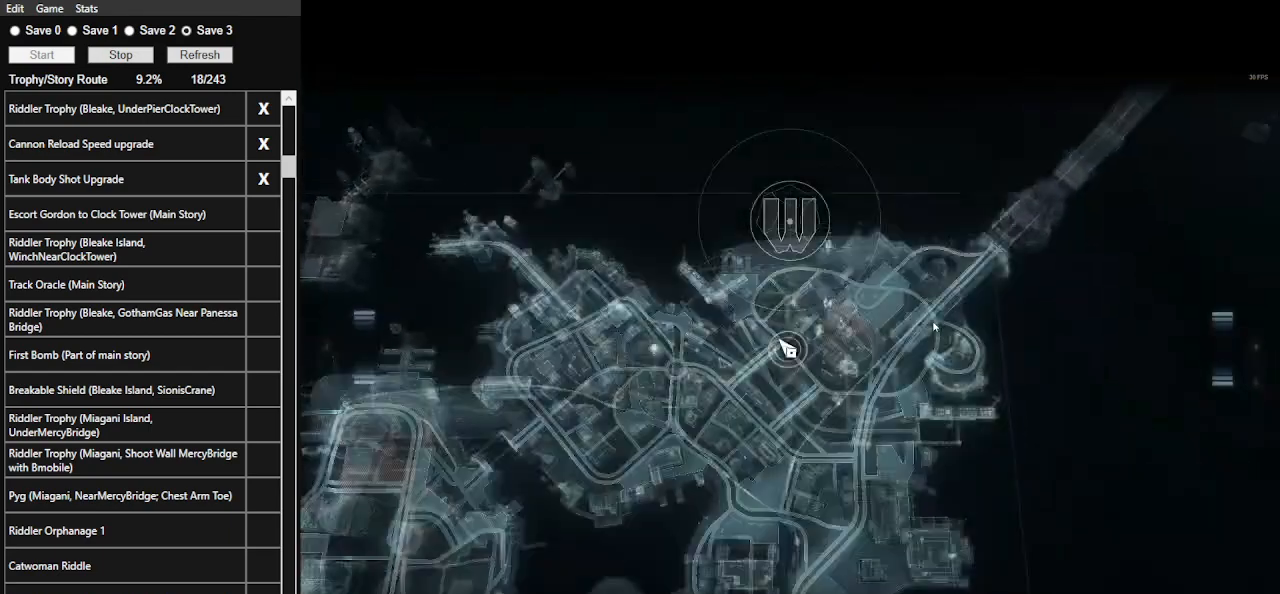
Gameplay with keyboard and mouse; each line is a JSON object with the keys and mouse buttons held at the frame after it. "events" lists presses ("down") and releases ("up") of ".", "/", "0", "1", "2", "3", "4", "5", "6", "7", "8", "9", "a", "alt_l", "alt_r", "b", "backslash", "backspace", "c", "caps_lock", "comma", "ctrl_l", "ctrl_r", "d", "e", "equals", "f", "g", "h", "i", "j", "k", "l", "lbracket", "m", "minus", "n", "o", "p", "q", "quote", "r", "rbracket", "return", "s", "semicolon", "shift_l", "shift_r", "space", "super_l", "super_r", "t", "tab", "tilde", "u", "v", "w", "x", "y", "z", "mouse_left", "mouse_wheel" and "mouse_right" between this image and that frame as [ms after this image, input, new state], when the widget could be followed in between. "mouse_left", "mouse_wheel", "mouse_right" = the "left", "wheel", "right" buttons of the "mouse" list. No other keys are recorded. "wheel" means that the mouse wheel is clicked or scrolled. Not read: mouse_move.
{"keys": [], "mouse": [], "events": [[67, "s", "down"], [300, "s", "up"]]}
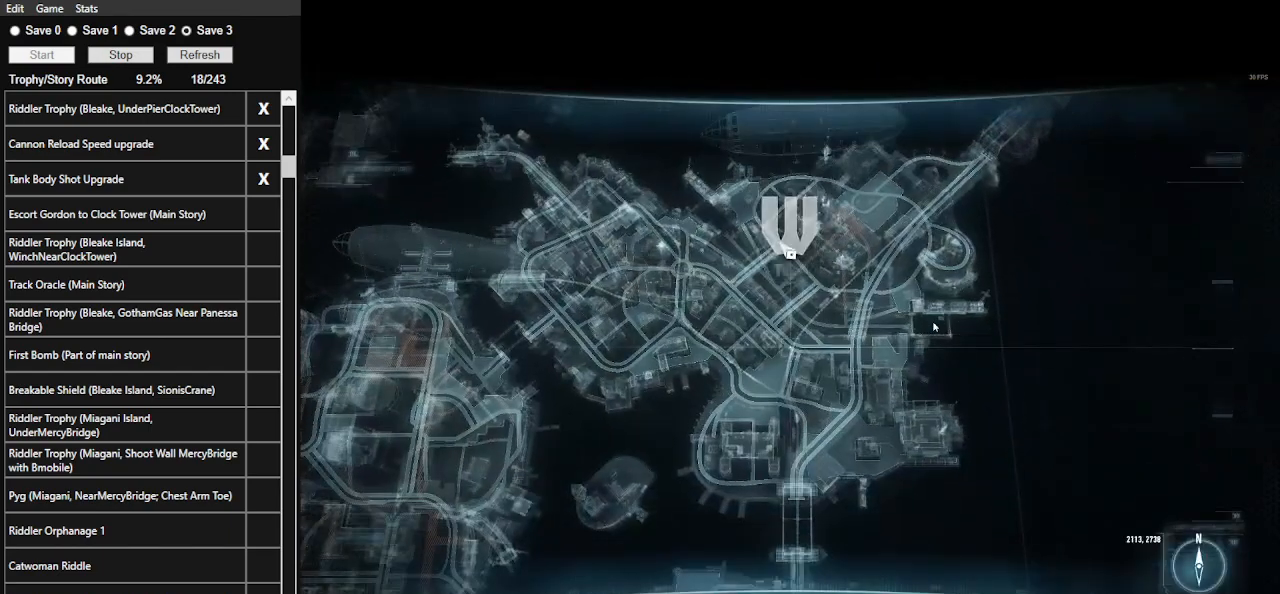
{"keys": [], "mouse": [], "events": []}
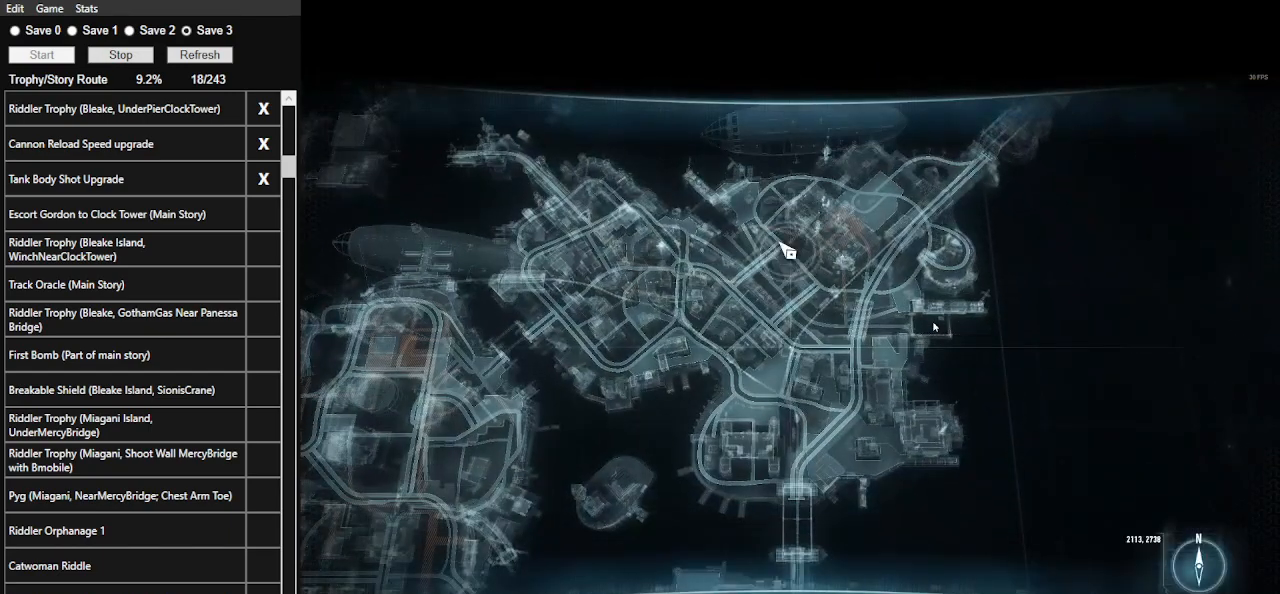
{"keys": [], "mouse": [], "events": []}
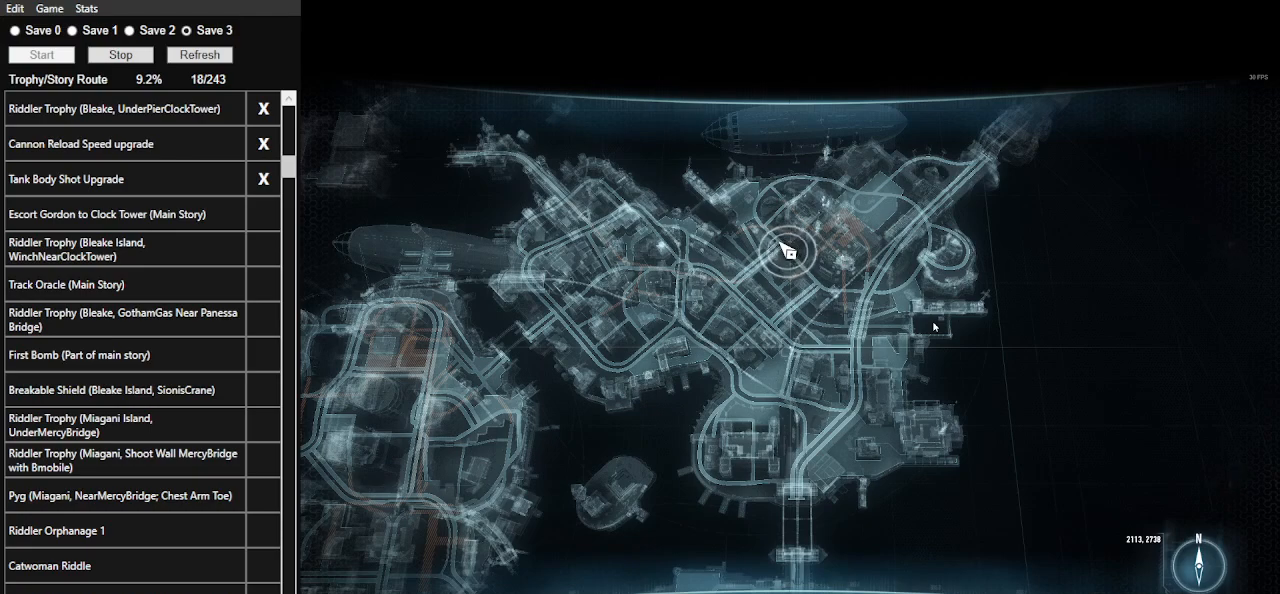
{"keys": [], "mouse": [], "events": []}
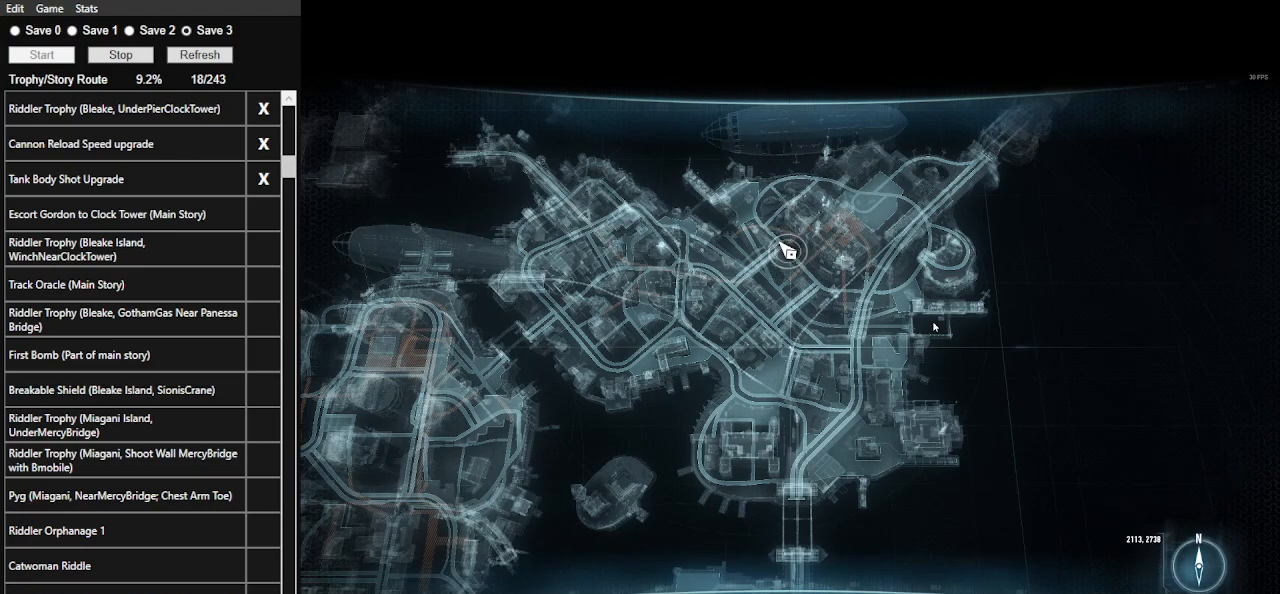
{"keys": [], "mouse": [], "events": []}
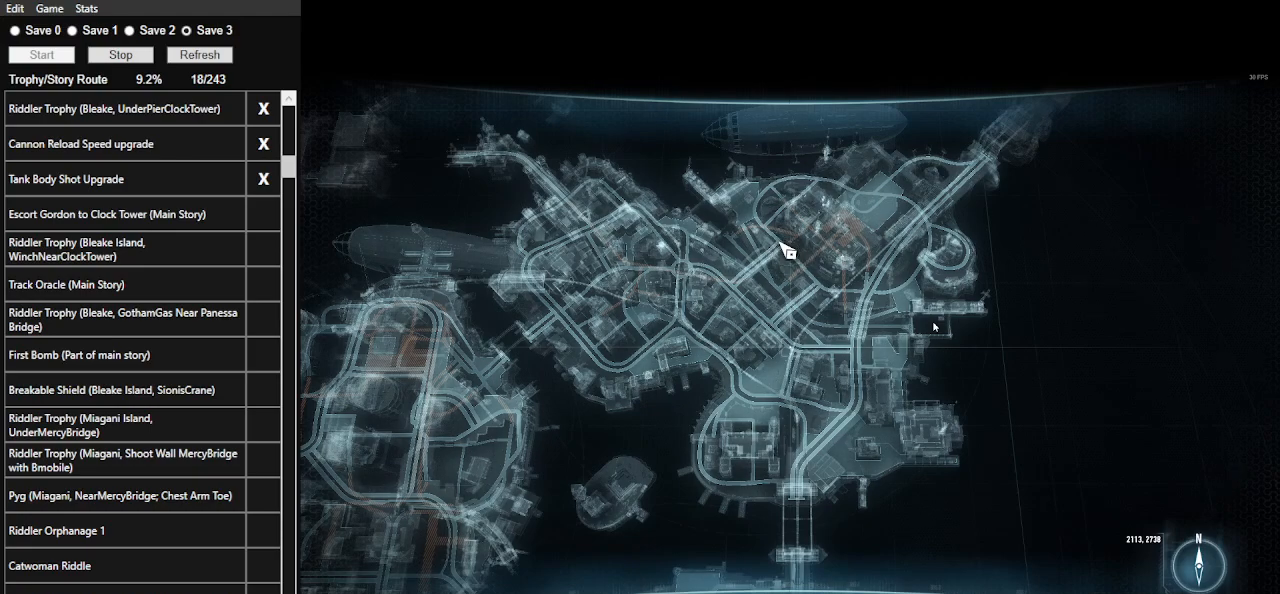
{"keys": [], "mouse": [], "events": []}
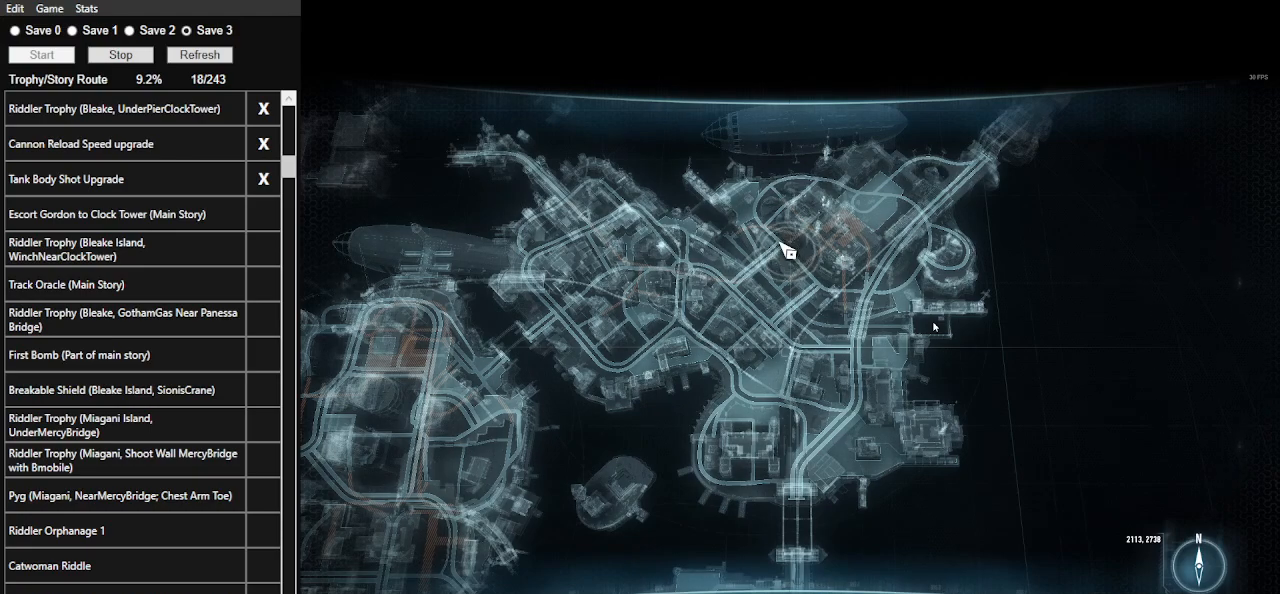
{"keys": [], "mouse": [], "events": []}
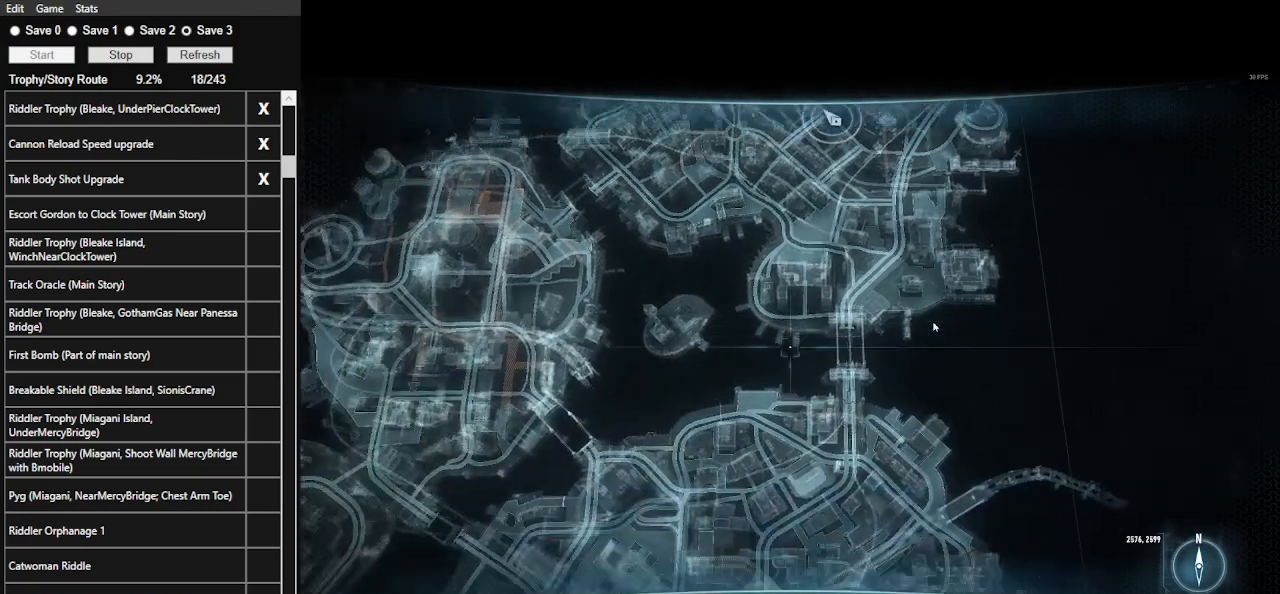
{"keys": [], "mouse": [], "events": []}
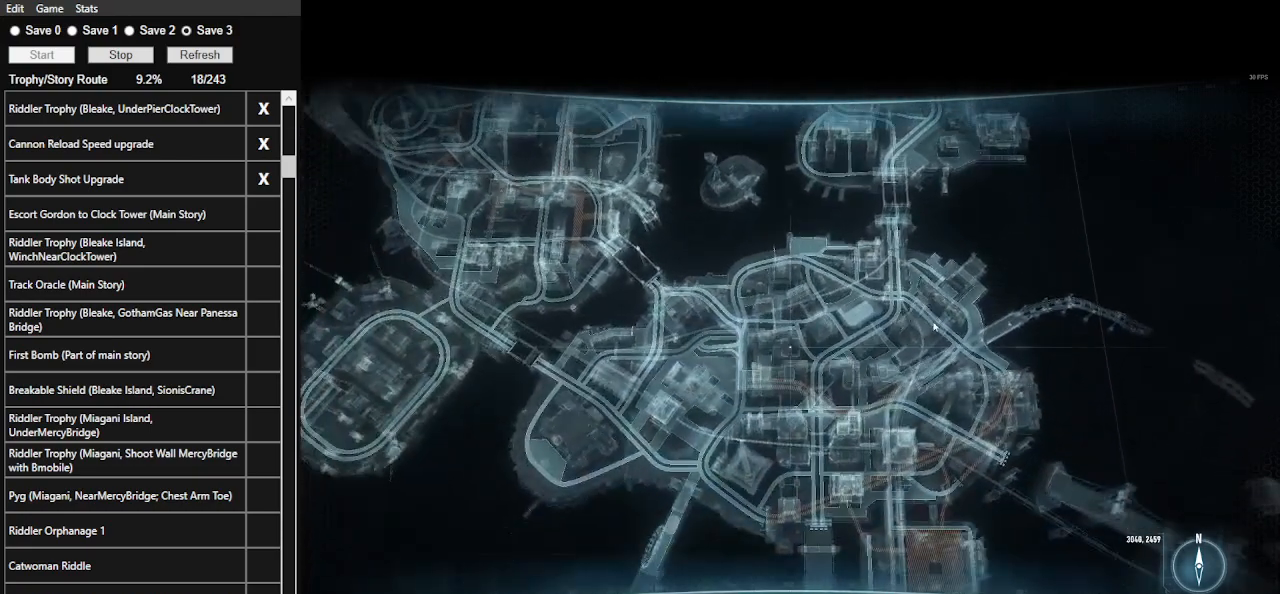
{"keys": [], "mouse": [], "events": []}
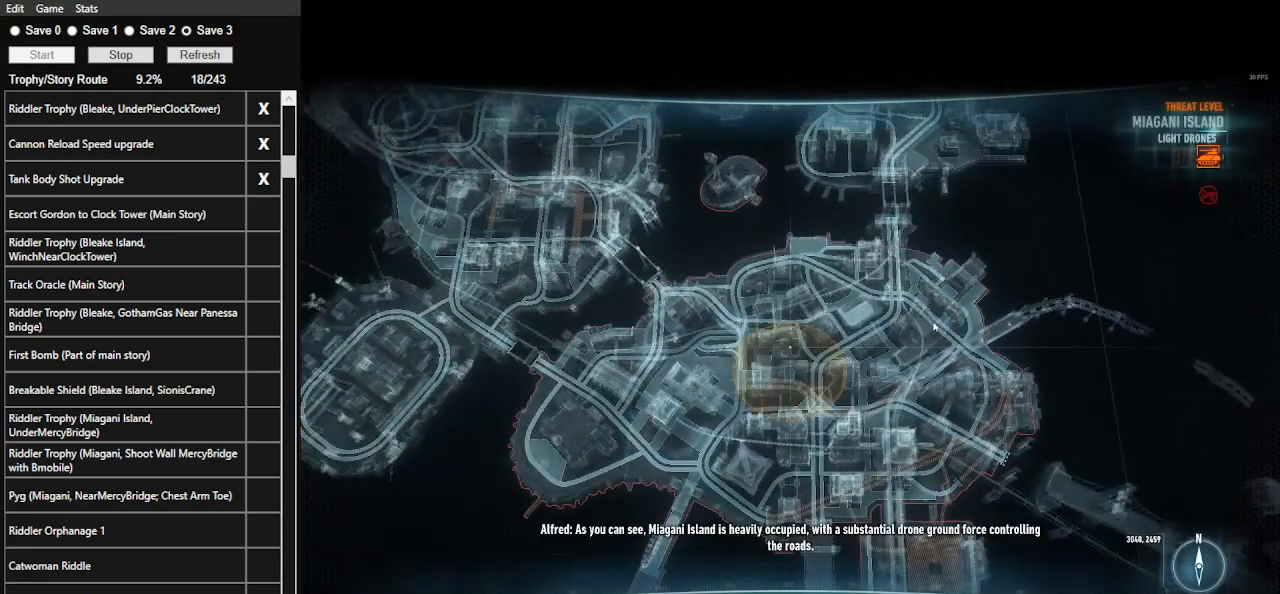
{"keys": [], "mouse": [], "events": [[33, "space", "down"], [200, "space", "up"]]}
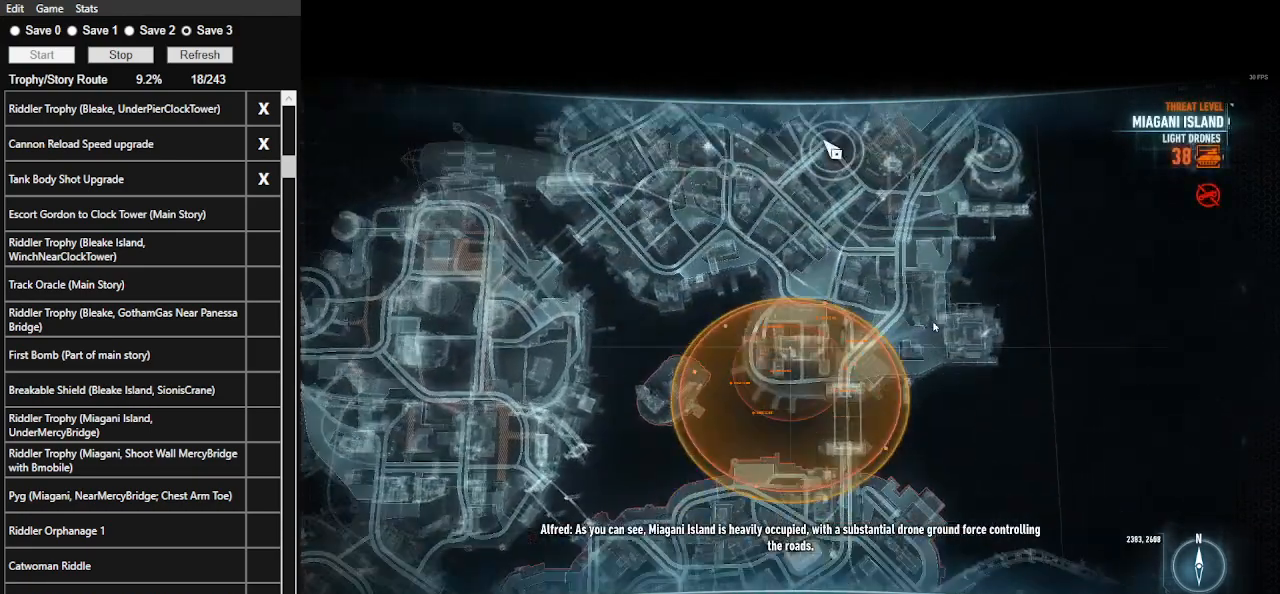
{"keys": [], "mouse": [], "events": []}
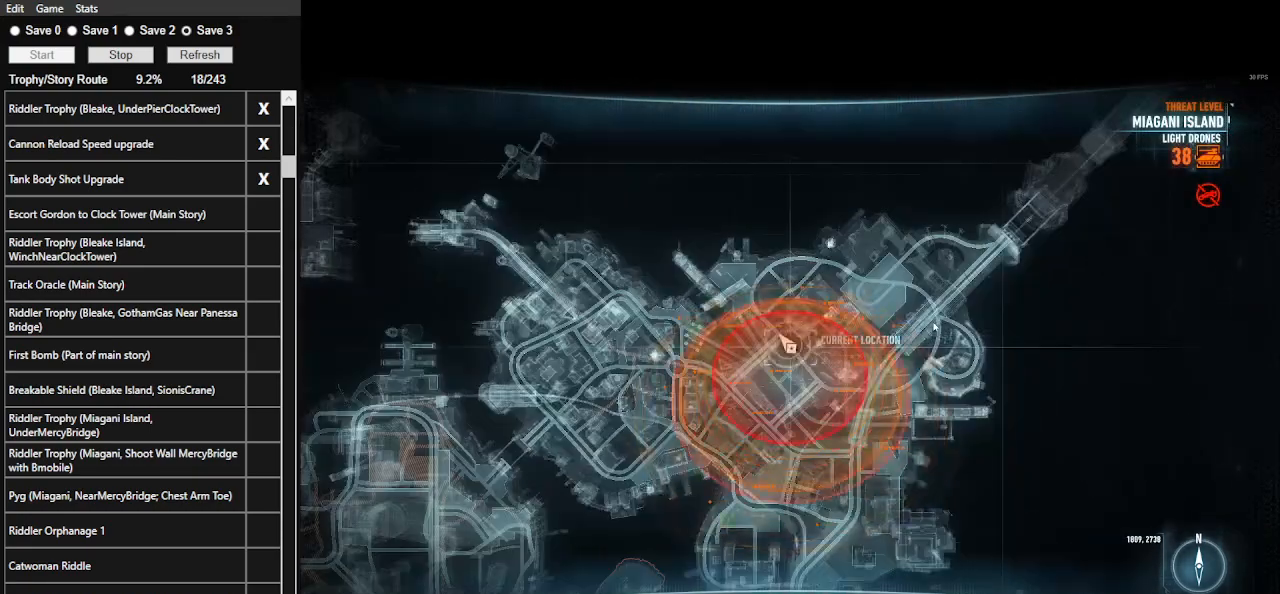
{"keys": ["a", "s"], "mouse": [], "events": [[467, "a", "down"], [500, "s", "down"]]}
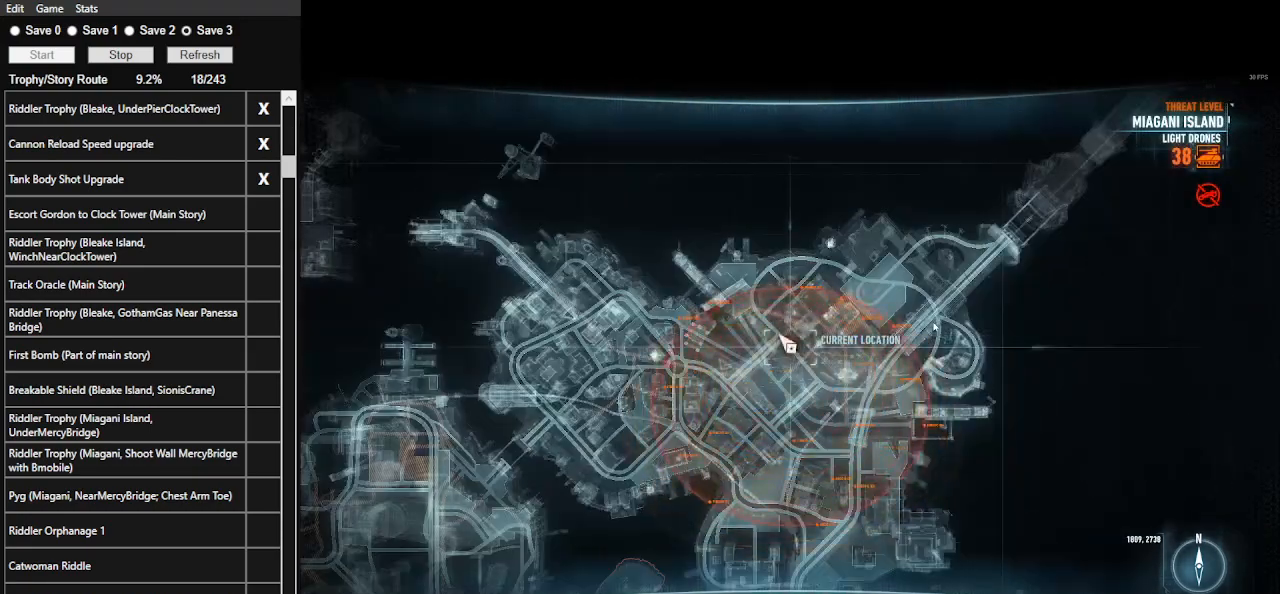
{"keys": [], "mouse": [], "events": [[333, "a", "up"], [333, "s", "up"]]}
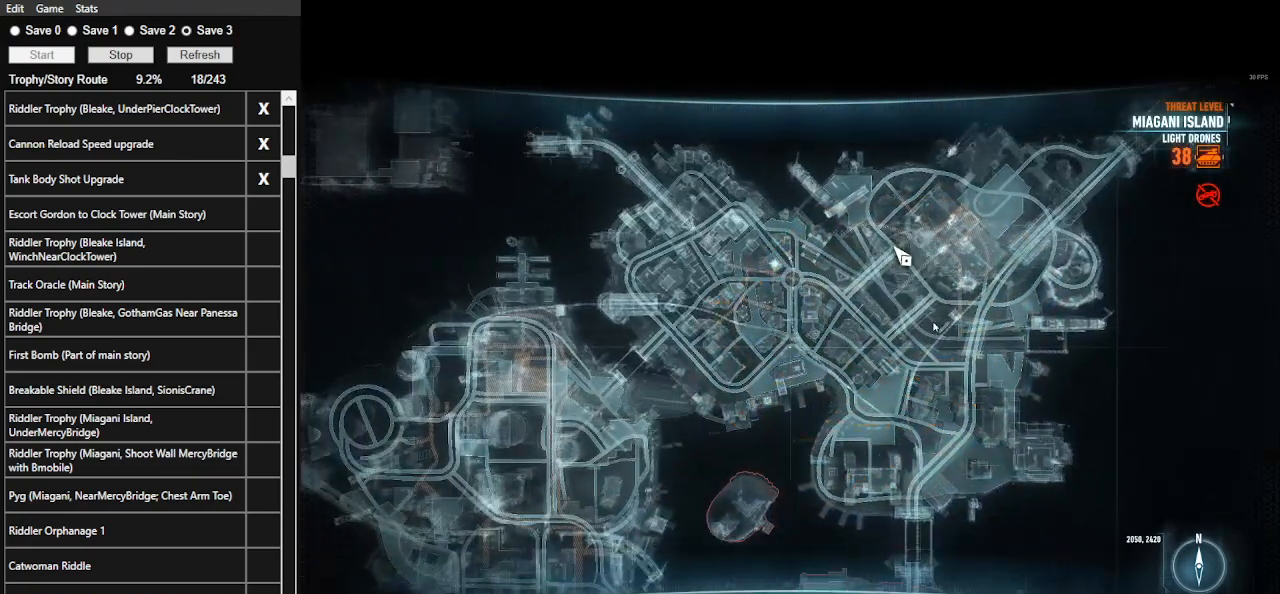
{"keys": [], "mouse": [], "events": []}
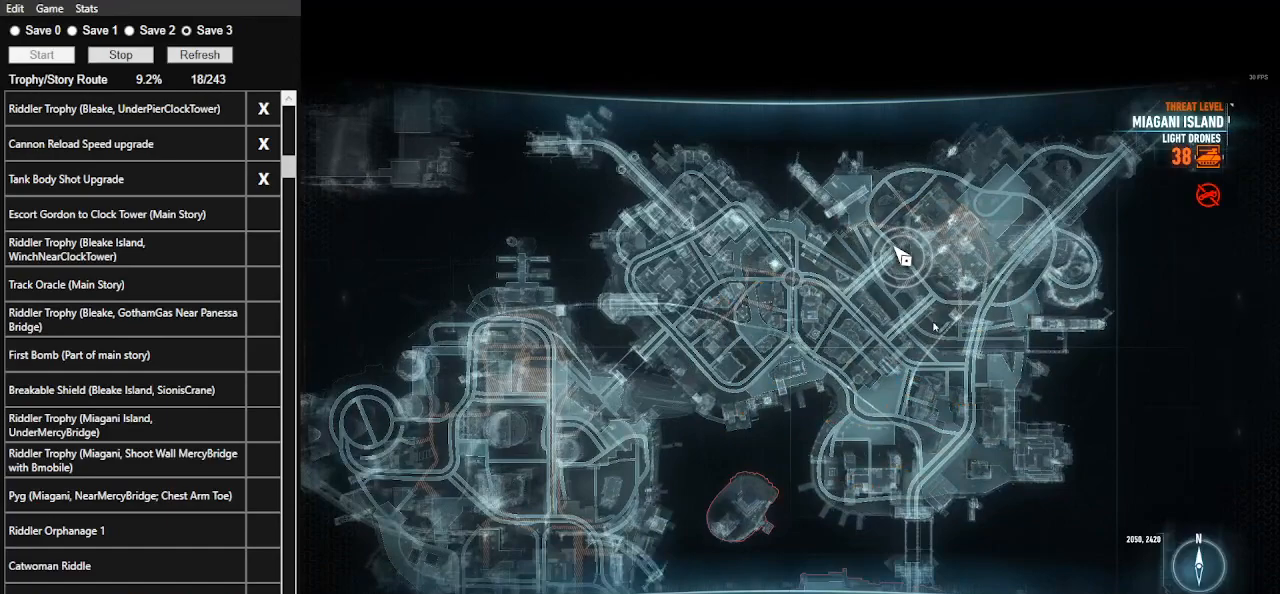
{"keys": [], "mouse": [], "events": []}
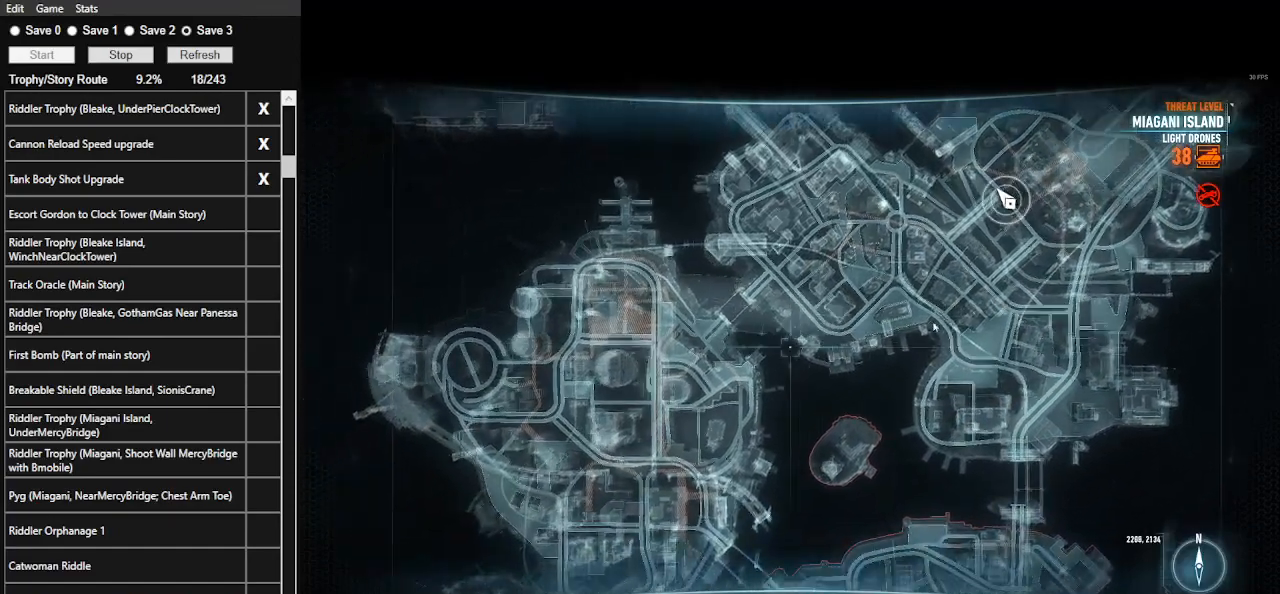
{"keys": [], "mouse": [], "events": []}
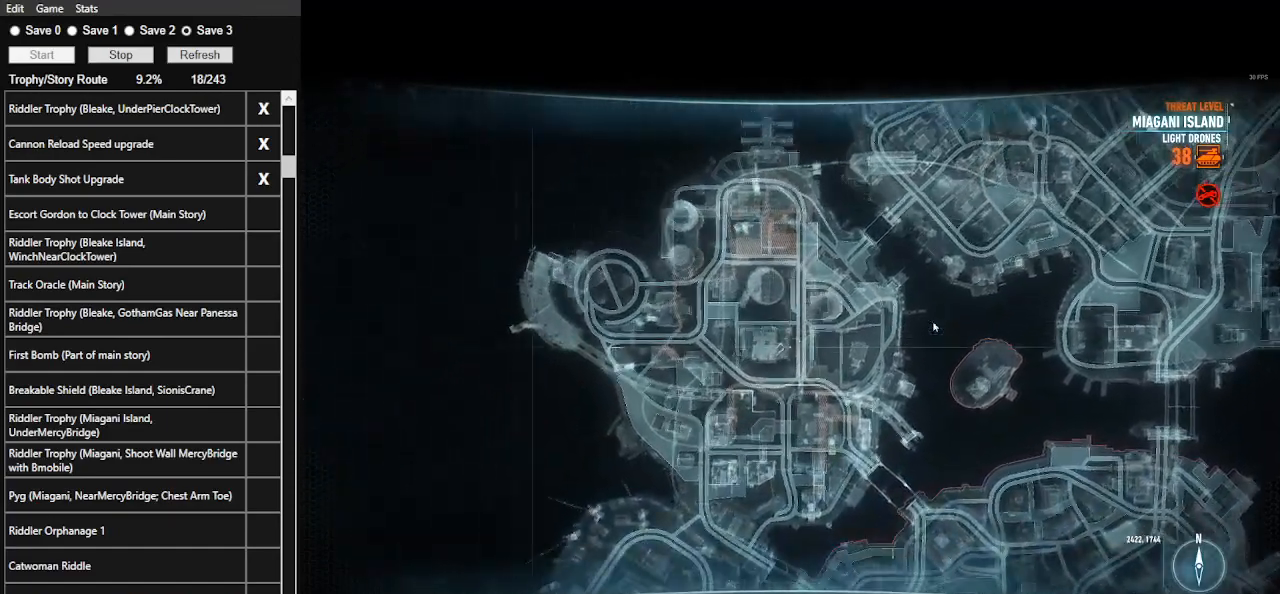
{"keys": [], "mouse": [], "events": []}
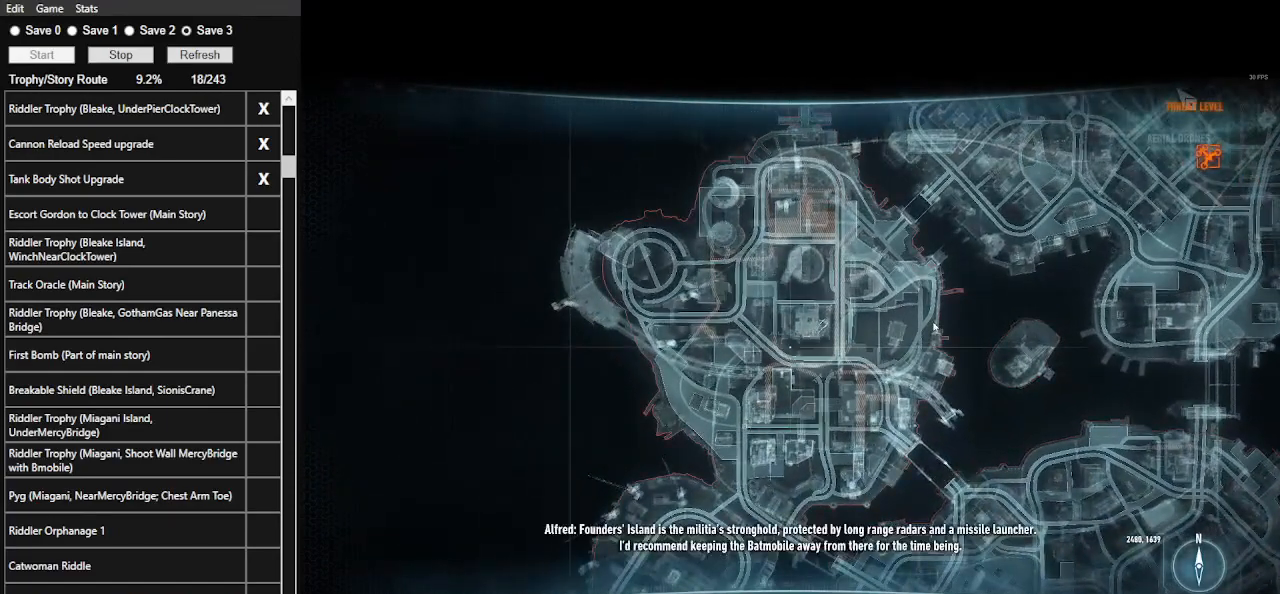
{"keys": [], "mouse": [], "events": [[33, "space", "down"], [167, "space", "up"]]}
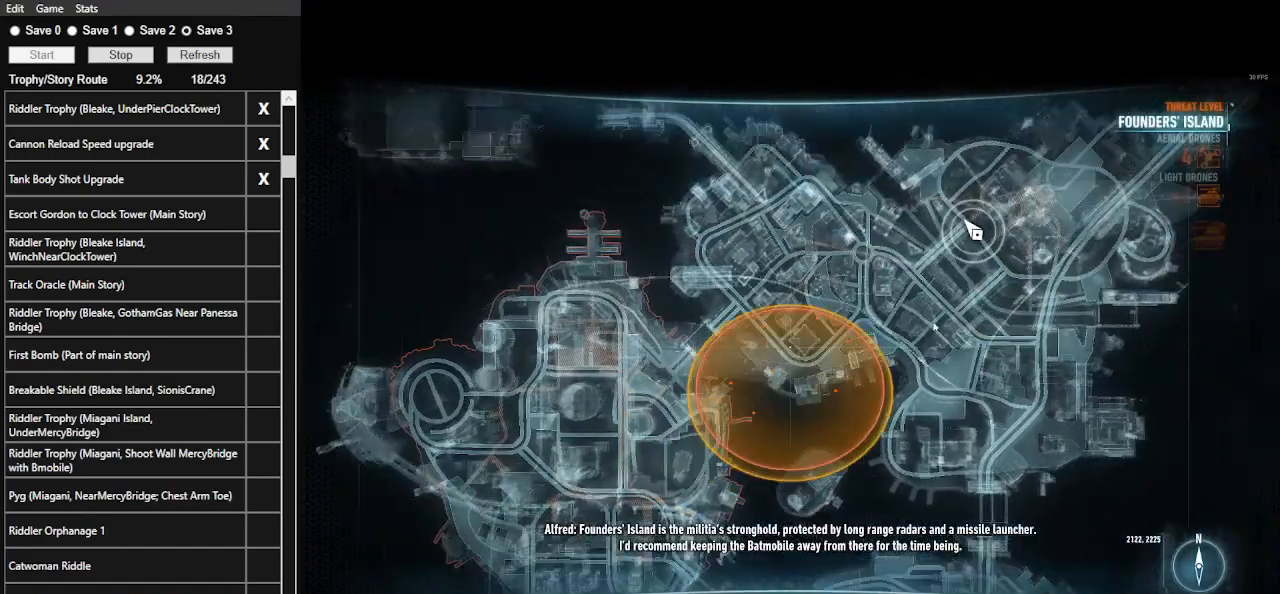
{"keys": [], "mouse": [], "events": []}
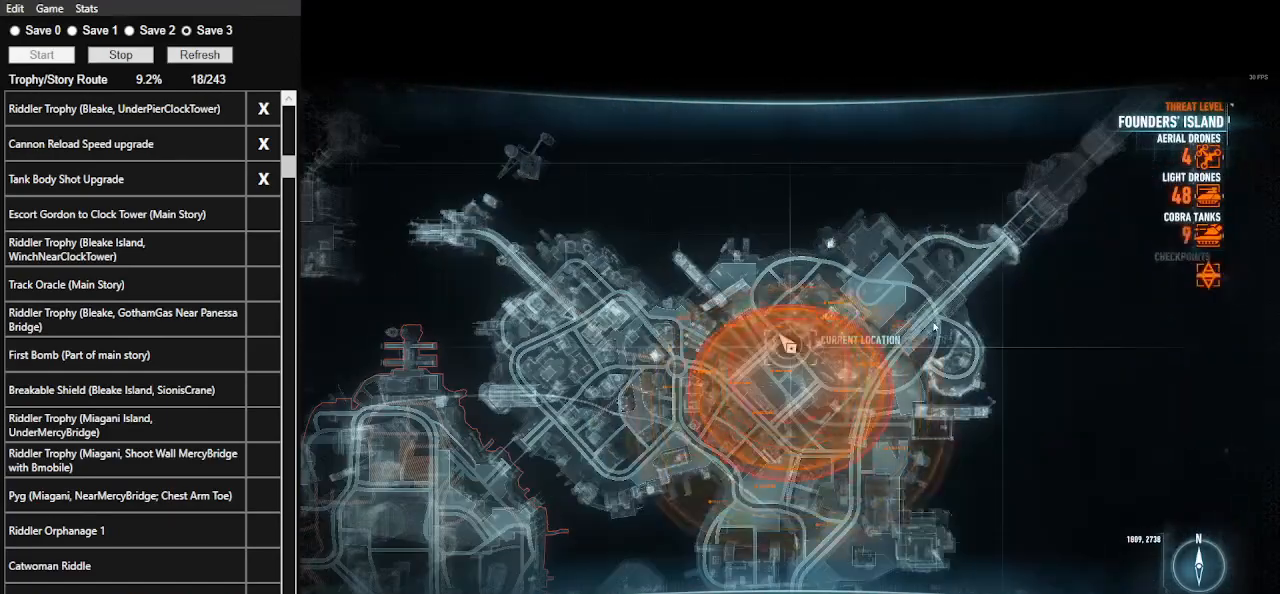
{"keys": ["s"], "mouse": [], "events": [[333, "s", "down"]]}
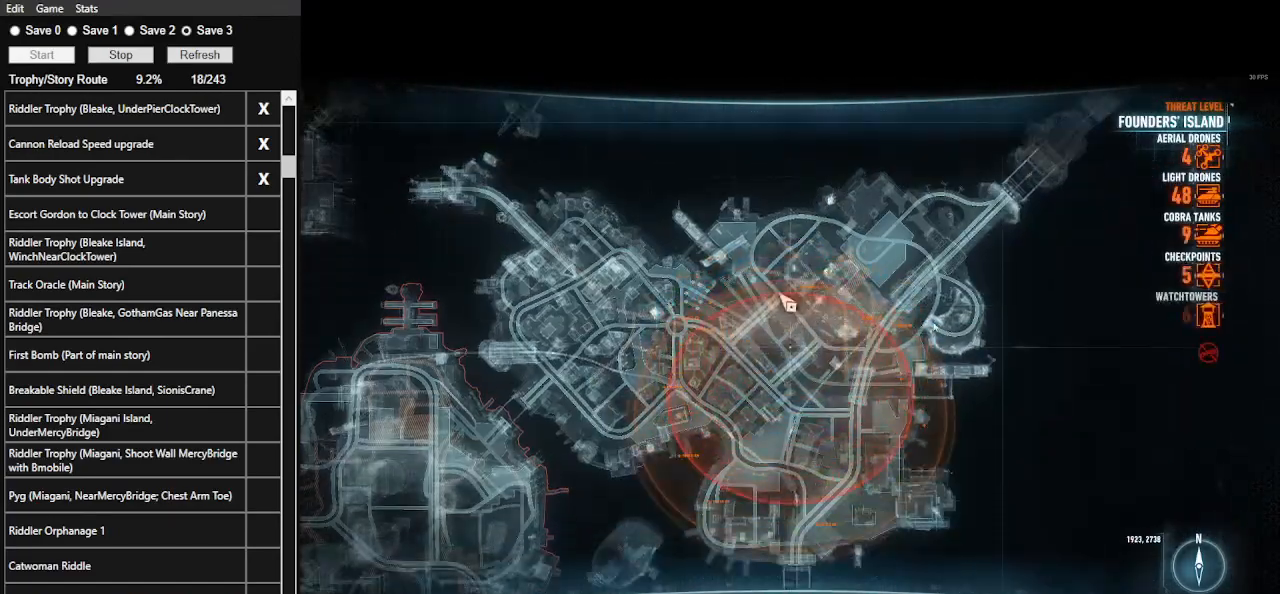
{"keys": [], "mouse": [], "events": [[33, "s", "up"]]}
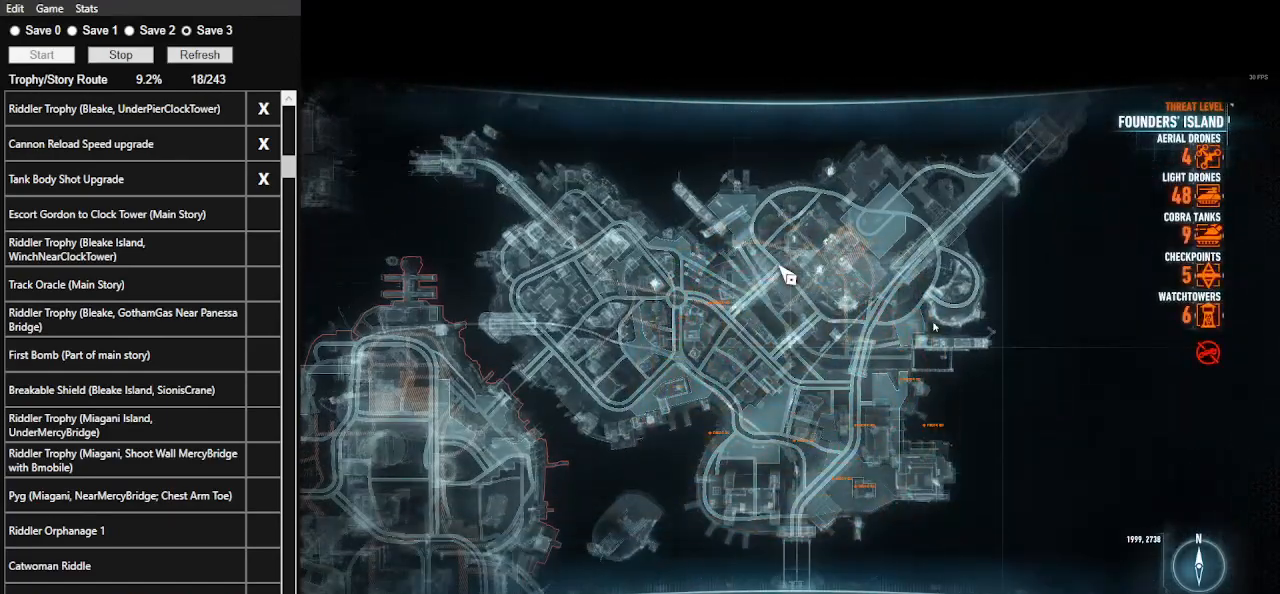
{"keys": [], "mouse": [], "events": []}
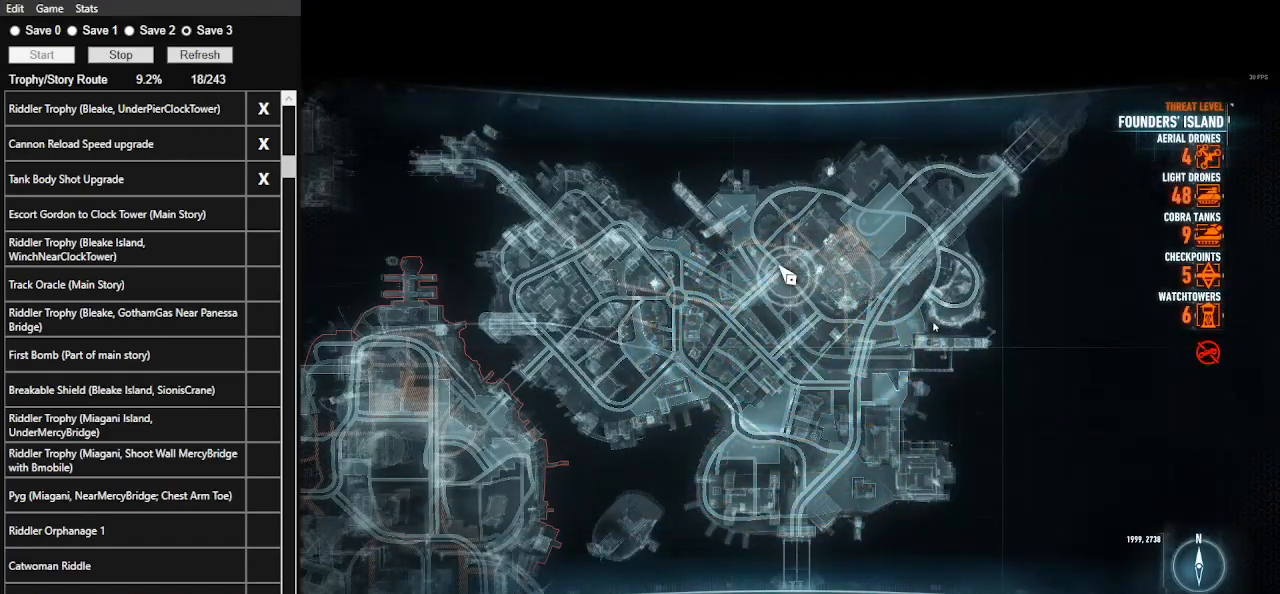
{"keys": [], "mouse": [], "events": []}
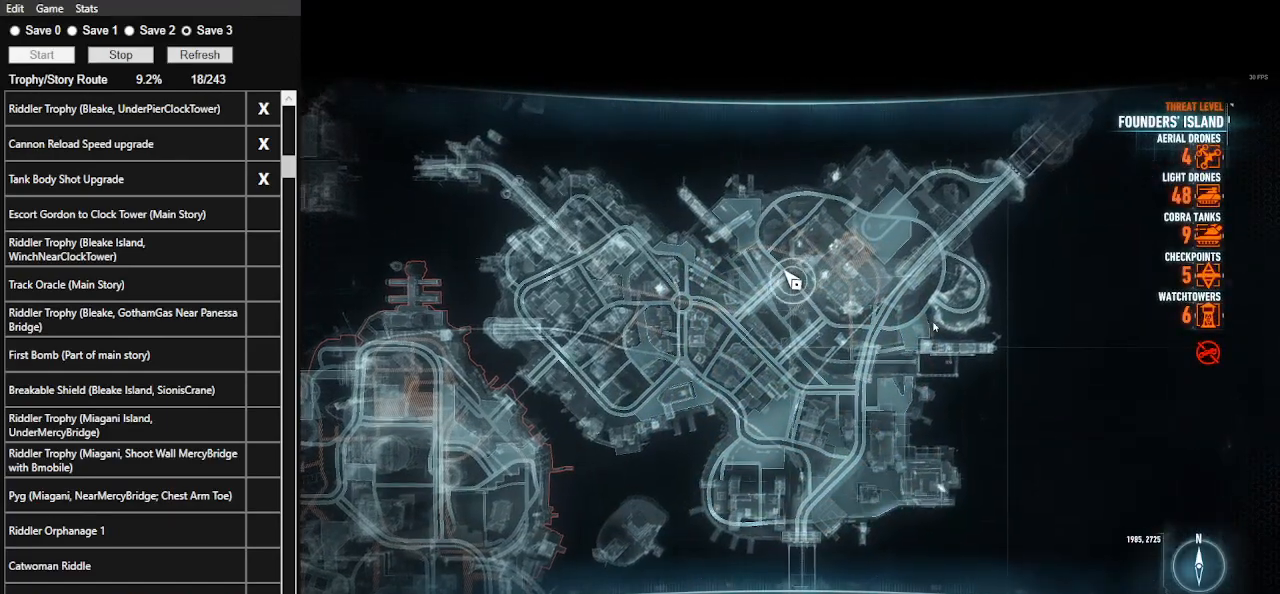
{"keys": [], "mouse": [], "events": []}
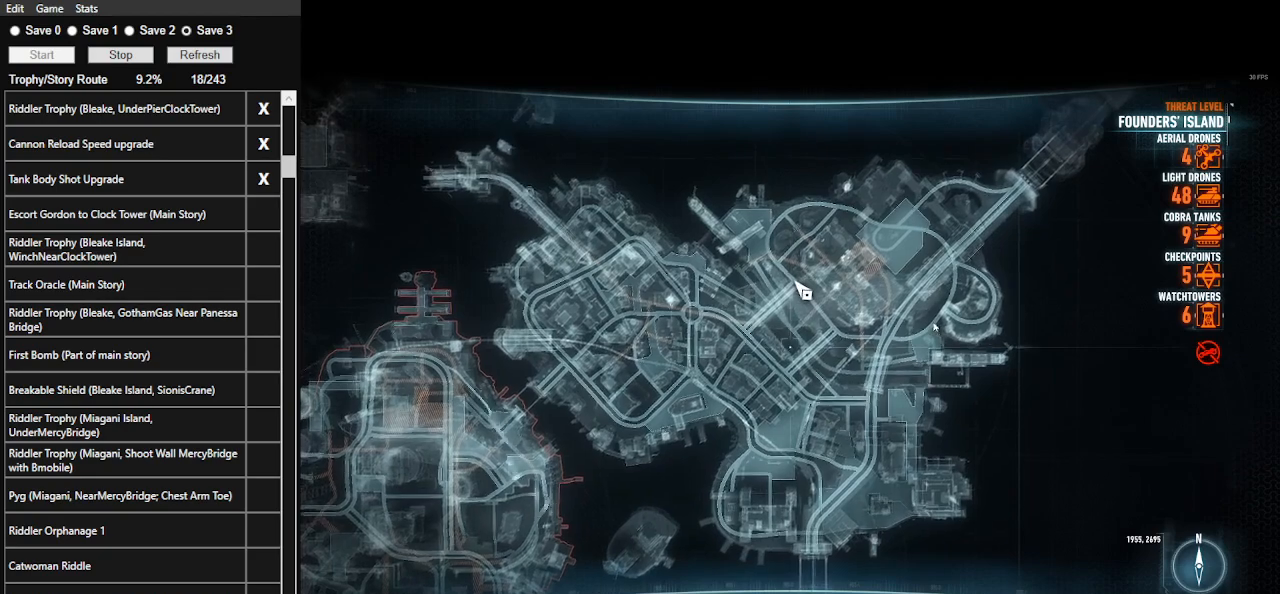
{"keys": [], "mouse": [], "events": []}
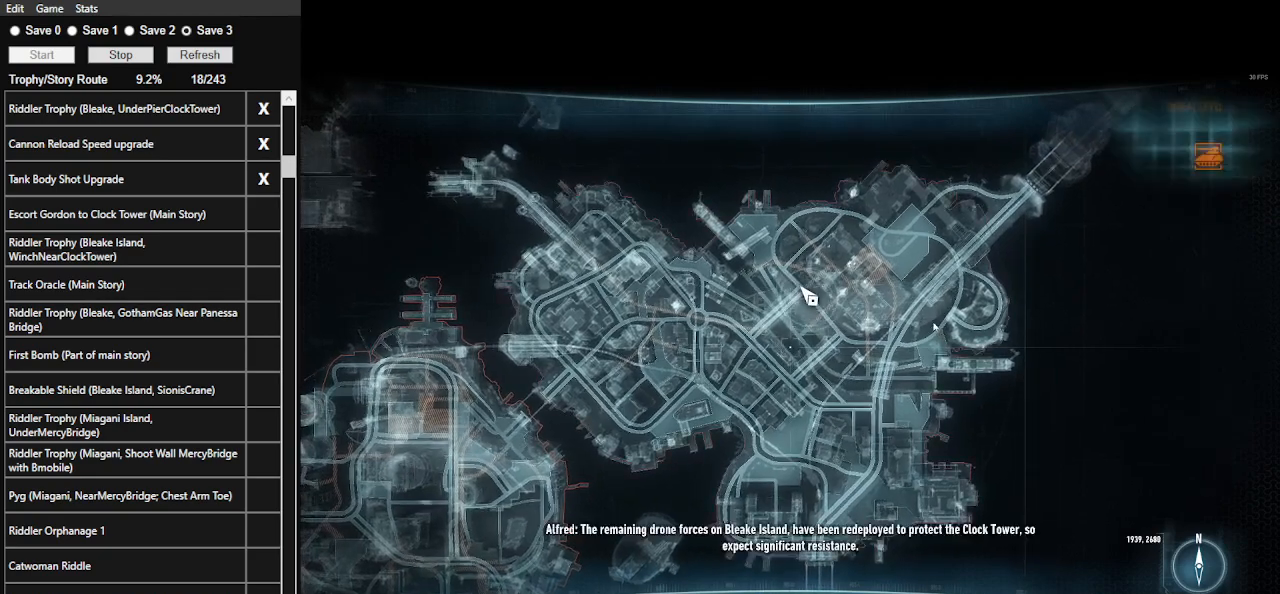
{"keys": [], "mouse": [], "events": [[167, "space", "down"], [300, "space", "up"]]}
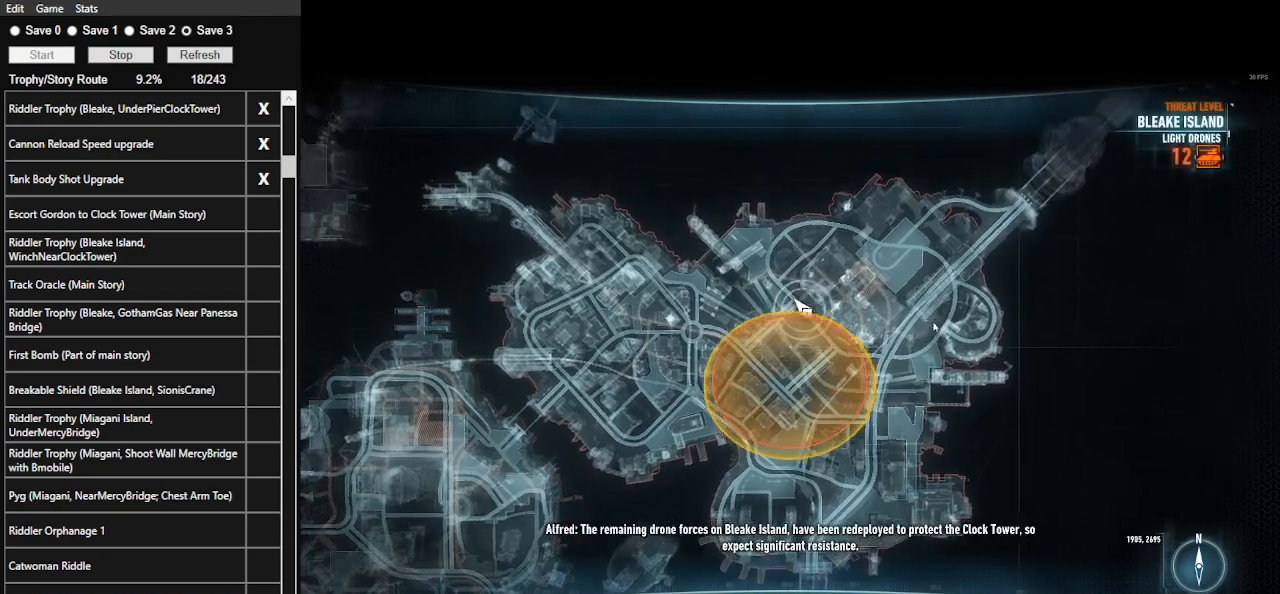
{"keys": [], "mouse": [], "events": []}
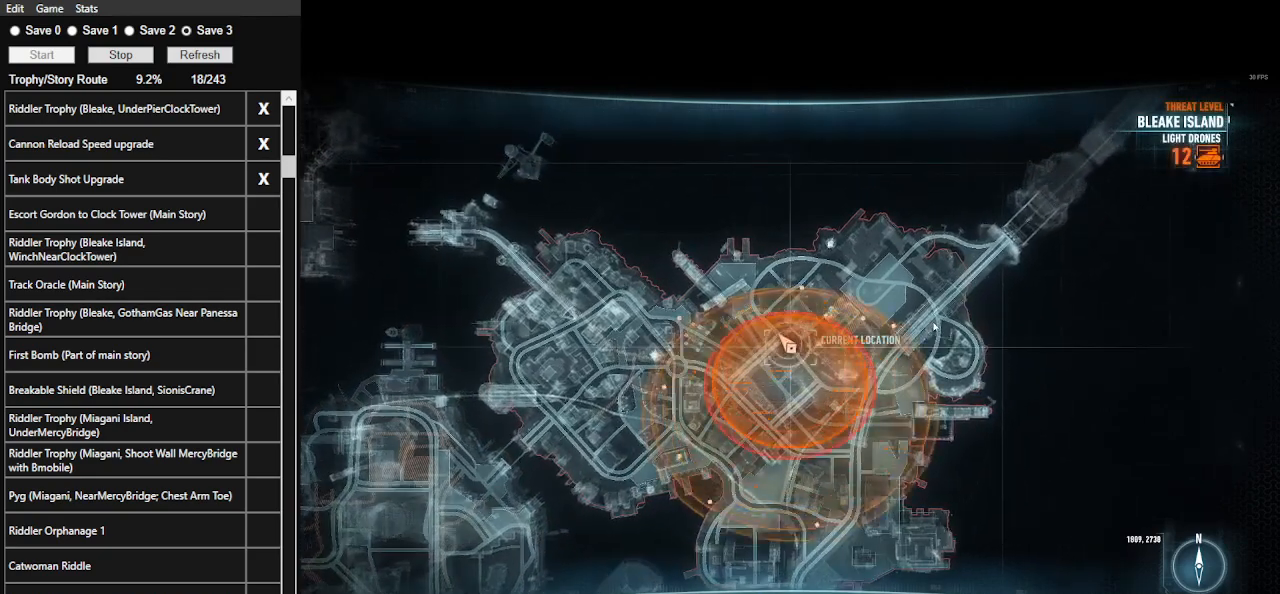
{"keys": [], "mouse": [], "events": []}
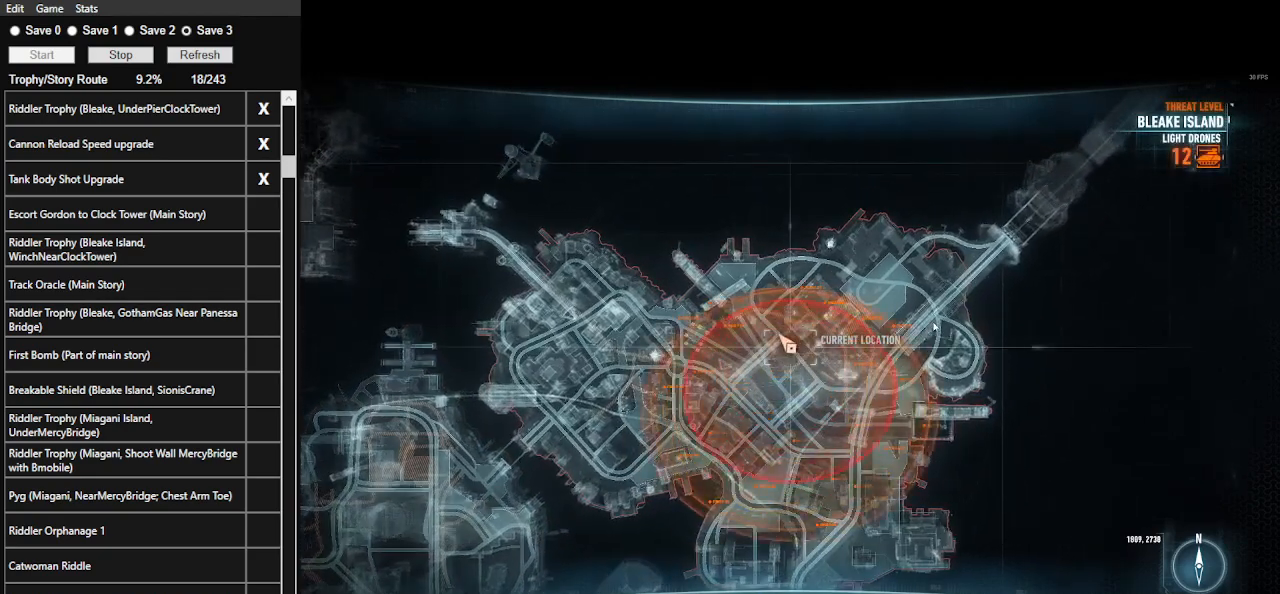
{"keys": [], "mouse": [], "events": []}
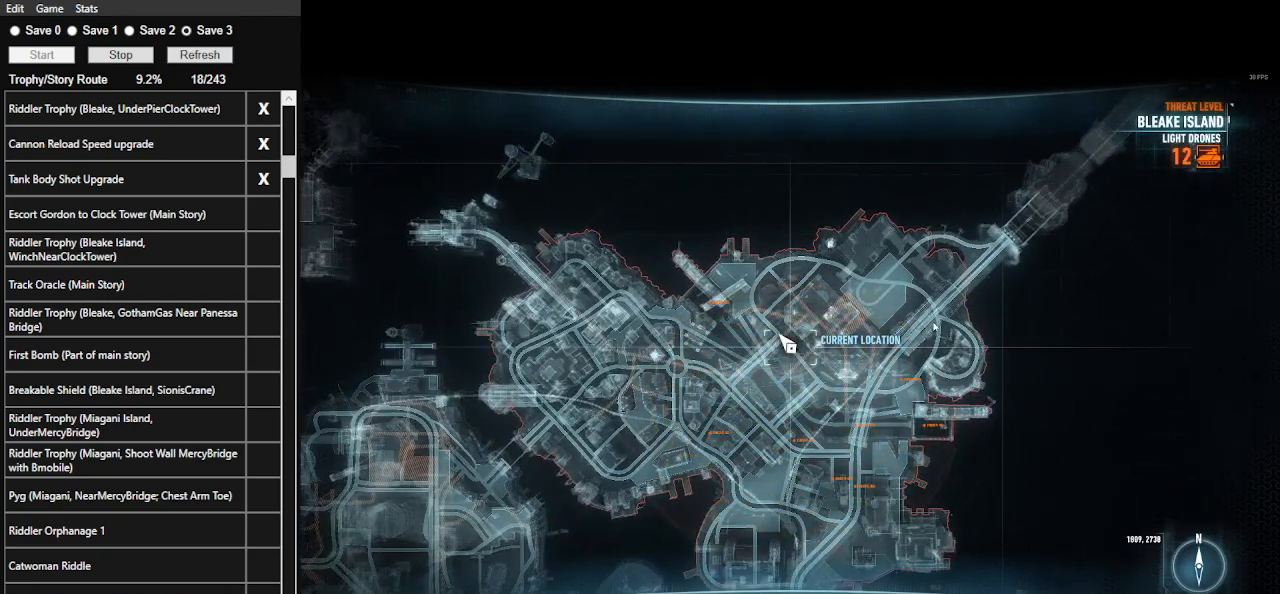
{"keys": [], "mouse": [], "events": []}
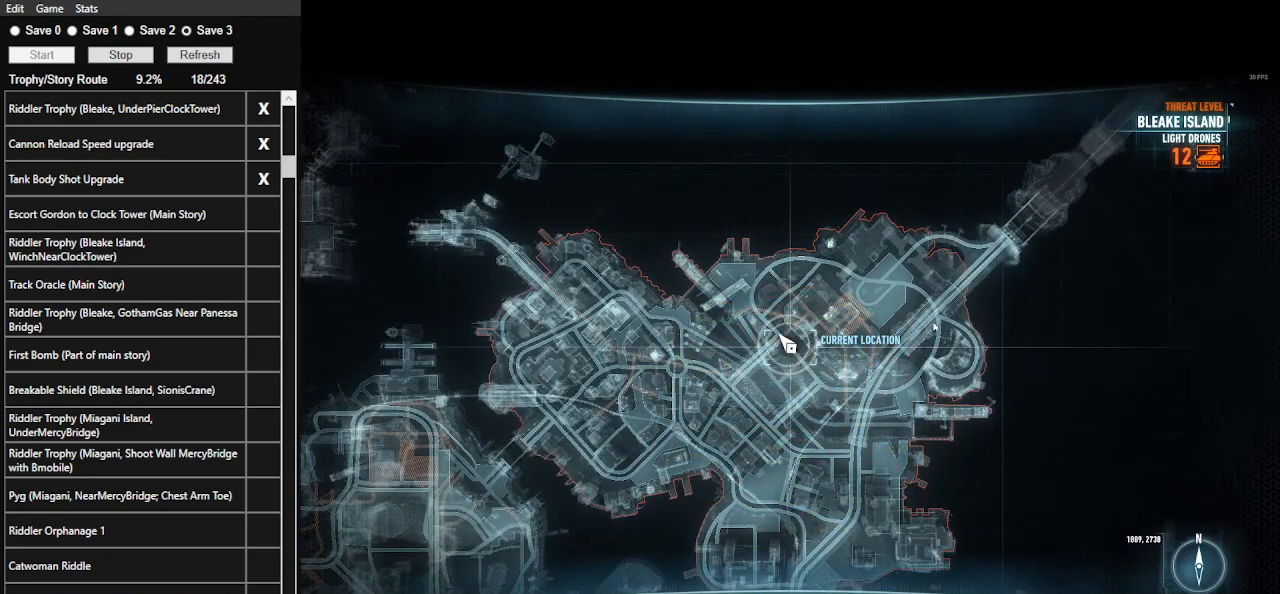
{"keys": [], "mouse": [], "events": []}